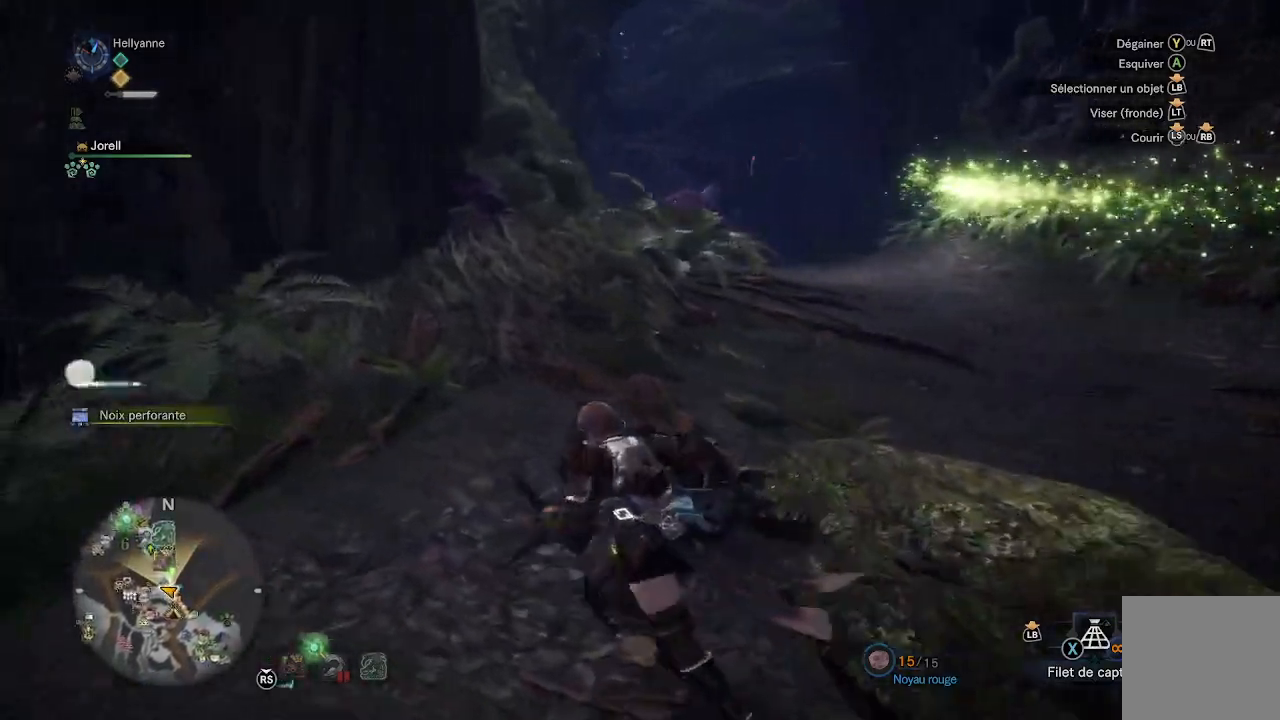
Gameplay with a controller (Xbox layout); each line is a JSON object with the inputs held at the frame after it. "events" lists button and stick changes between this image and that frame as [ms after this image, input, new state], when the widget could be followed in between.
{"buttons": ["DPAD_RIGHT"], "left_stick": "up-left", "right_stick": "center", "events": [[450, "DPAD_RIGHT", "down"]]}
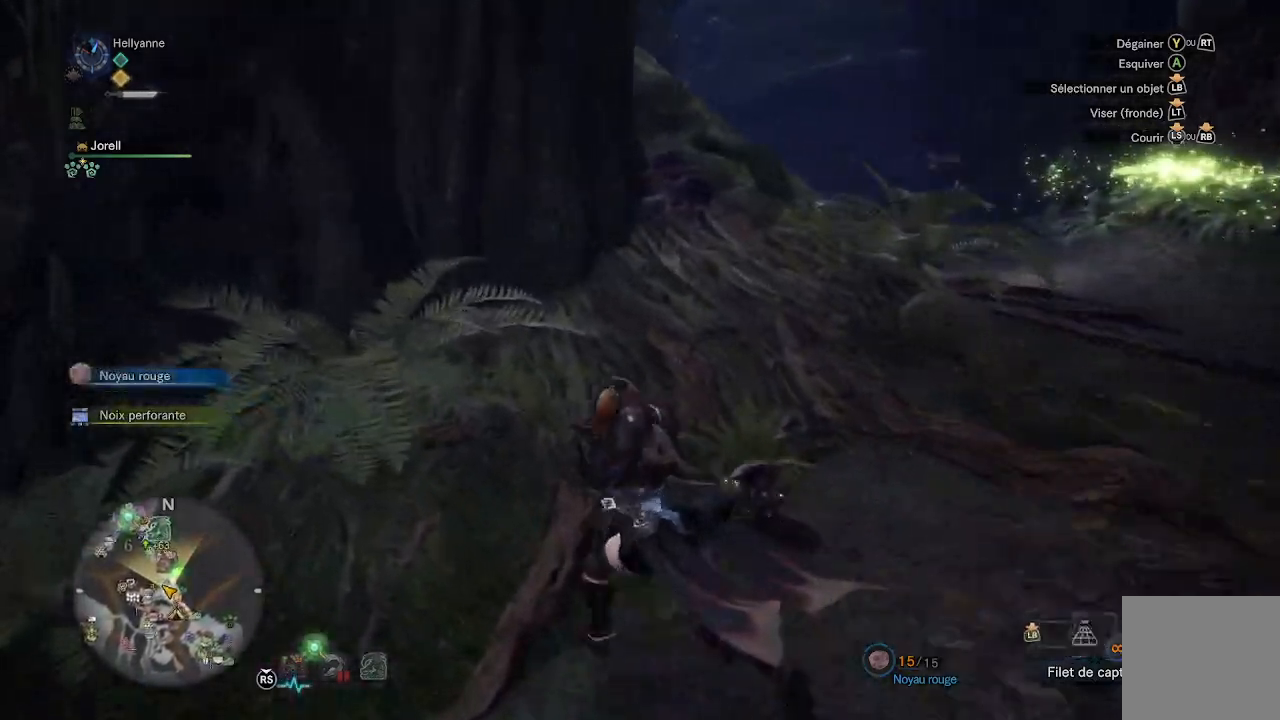
{"buttons": [], "left_stick": "center", "right_stick": "center", "events": [[33, "DPAD_RIGHT", "up"], [167, "DPAD_RIGHT", "down"], [233, "left_stick", "center"], [250, "DPAD_RIGHT", "up"]]}
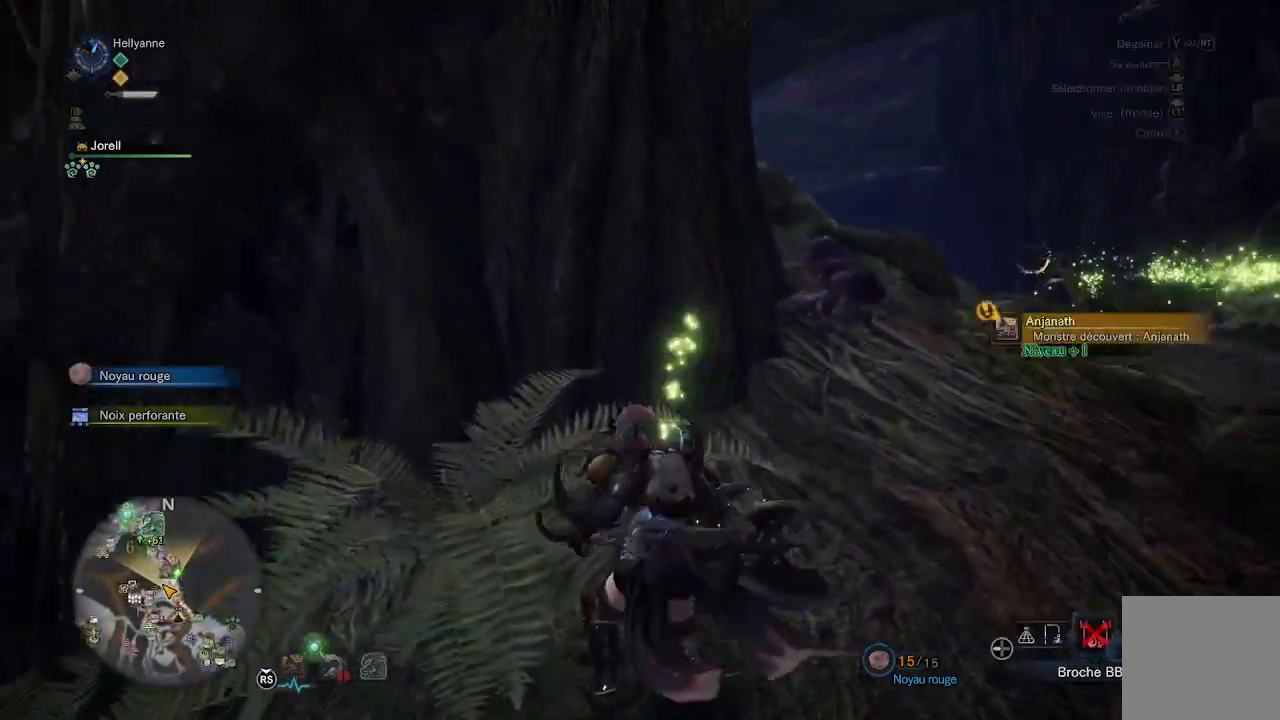
{"buttons": ["DPAD_RIGHT"], "left_stick": "center", "right_stick": "center", "events": [[383, "DPAD_RIGHT", "down"]]}
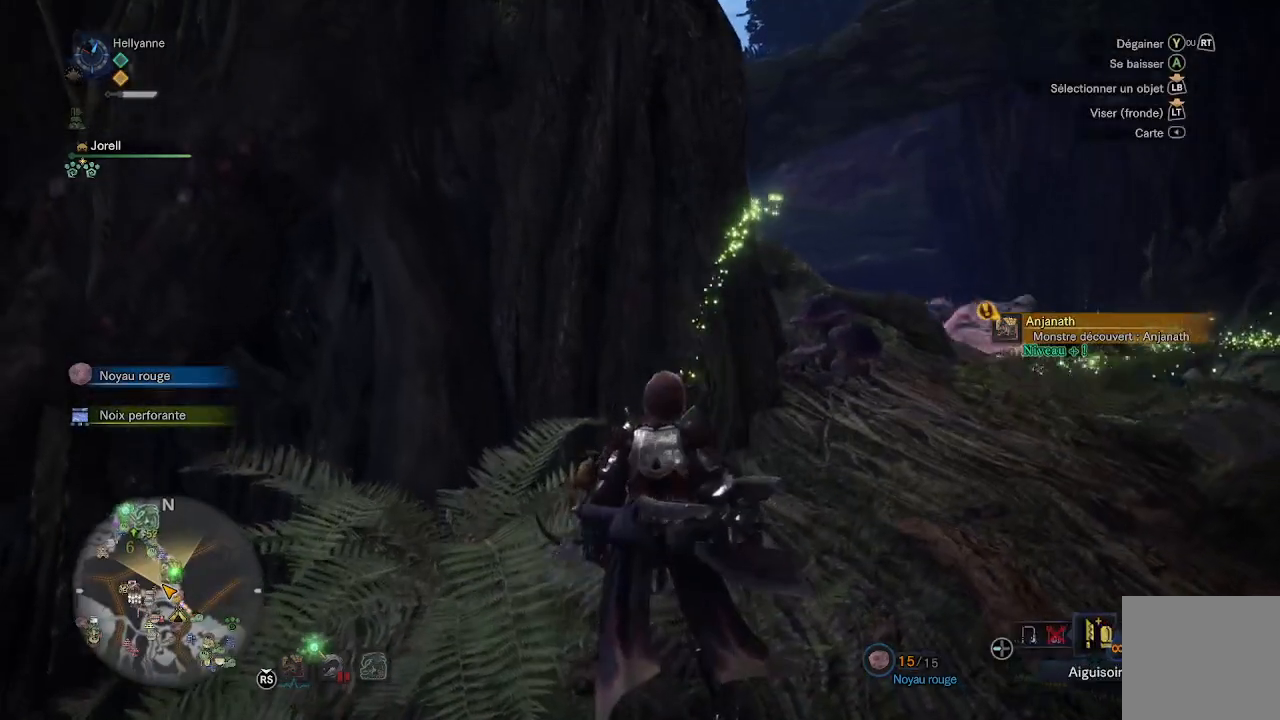
{"buttons": [], "left_stick": "center", "right_stick": "center", "events": [[33, "DPAD_RIGHT", "up"], [100, "DPAD_RIGHT", "down"], [200, "DPAD_RIGHT", "up"], [300, "DPAD_RIGHT", "down"], [383, "DPAD_RIGHT", "up"]]}
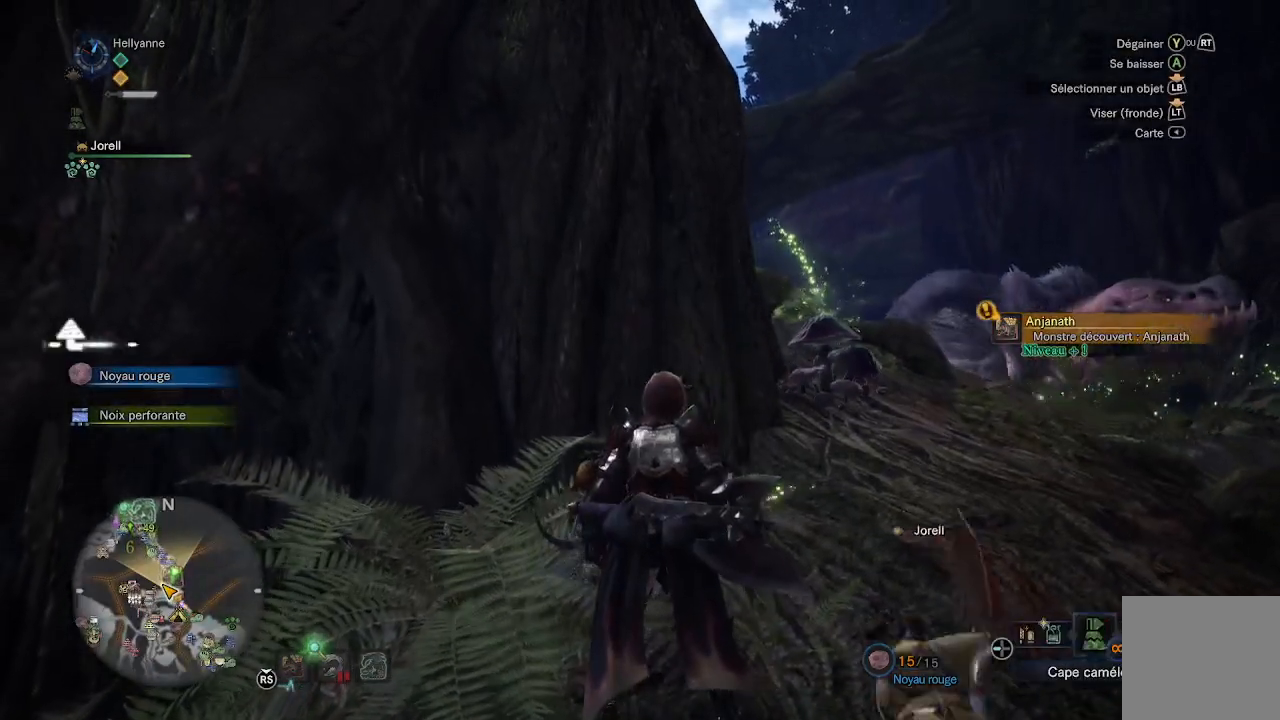
{"buttons": [], "left_stick": "center", "right_stick": "center", "events": [[83, "DPAD_RIGHT", "down"], [217, "DPAD_RIGHT", "up"]]}
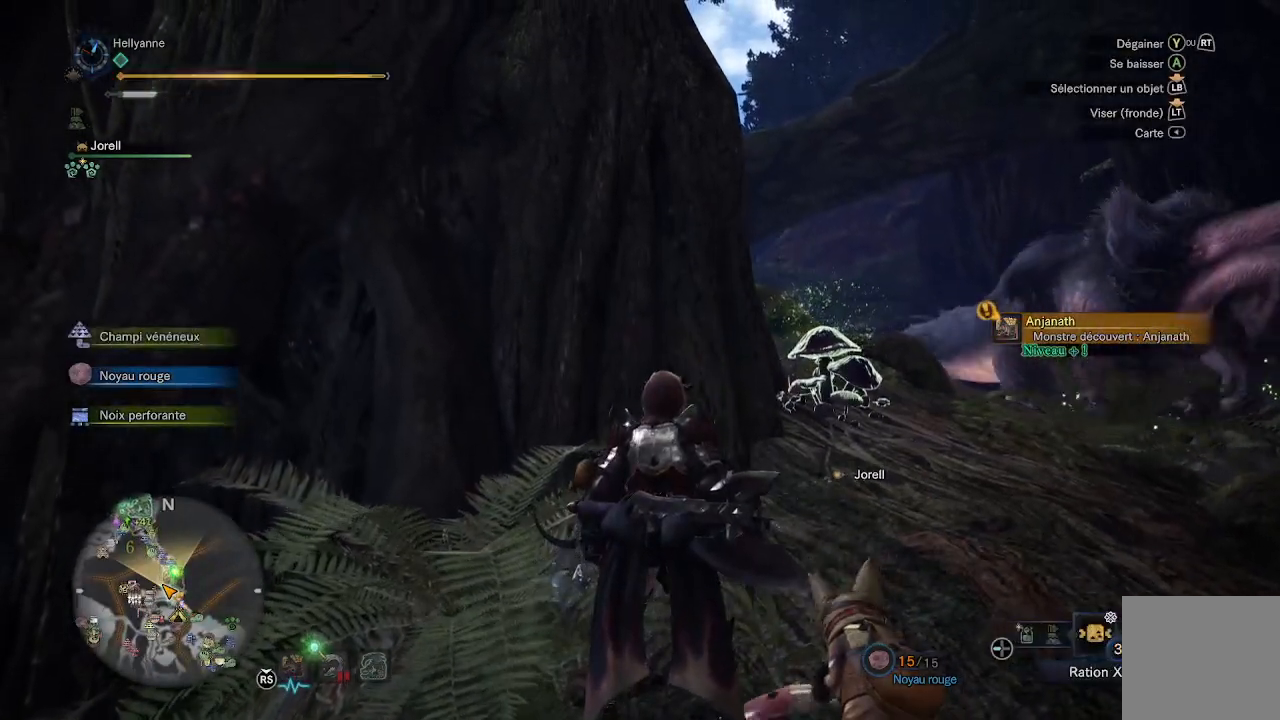
{"buttons": [], "left_stick": "up", "right_stick": "down-right", "events": [[367, "left_stick", "up"], [383, "right_stick", "down-right"]]}
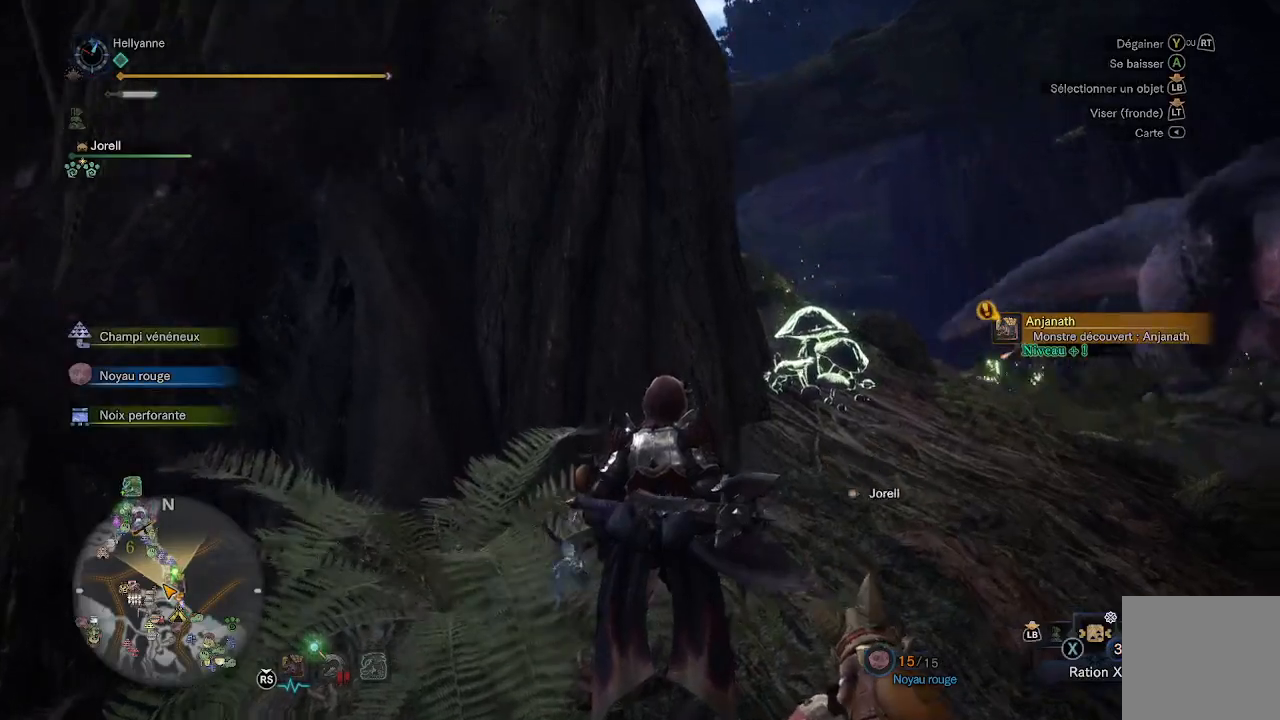
{"buttons": [], "left_stick": "up-right", "right_stick": "center", "events": [[17, "right_stick", "down"], [100, "L3", "down"], [167, "right_stick", "center"], [233, "L3", "up"], [300, "left_stick", "up-right"]]}
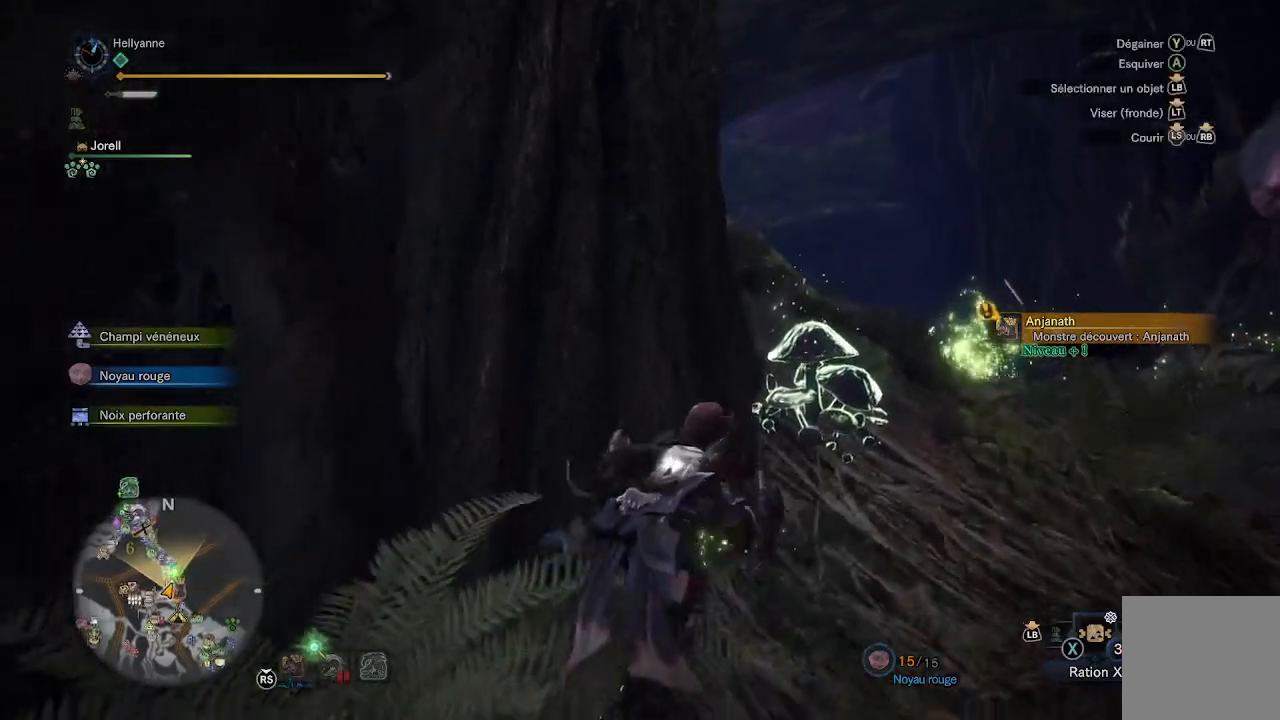
{"buttons": [], "left_stick": "up-right", "right_stick": "center", "events": []}
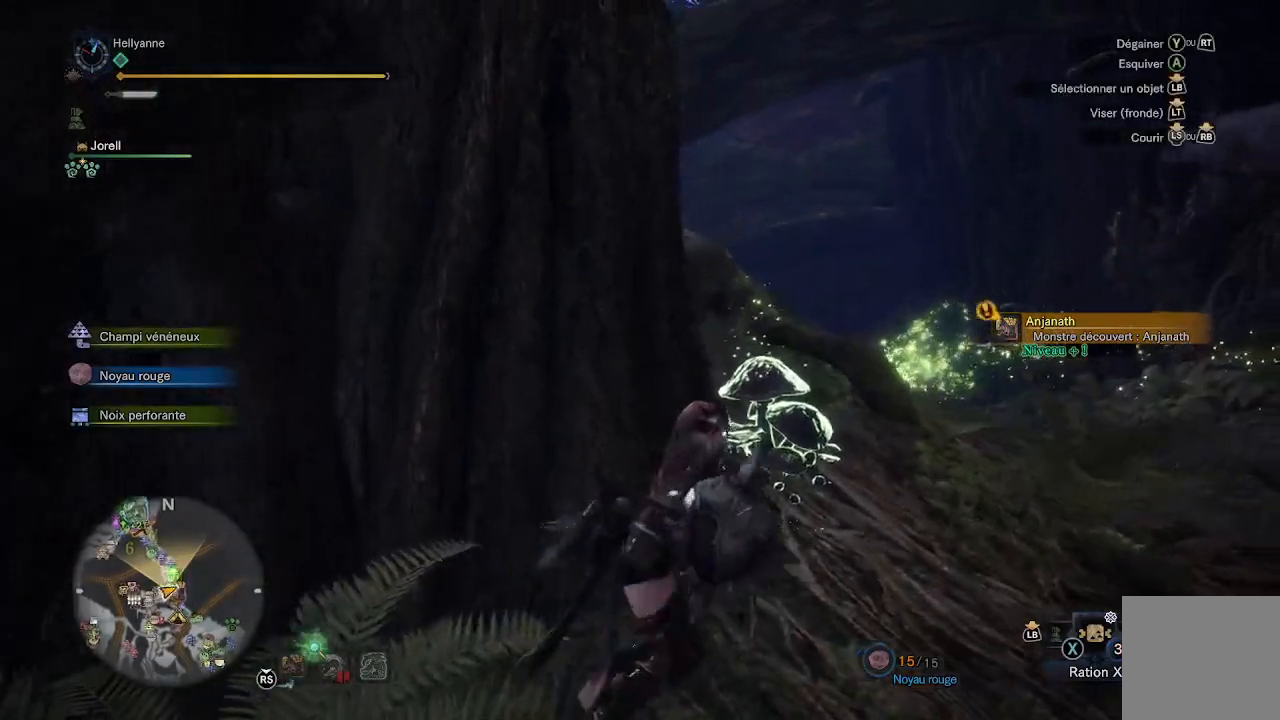
{"buttons": [], "left_stick": "up", "right_stick": "center", "events": [[200, "left_stick", "up"], [250, "B", "down"], [350, "B", "up"], [417, "B", "down"], [483, "B", "up"]]}
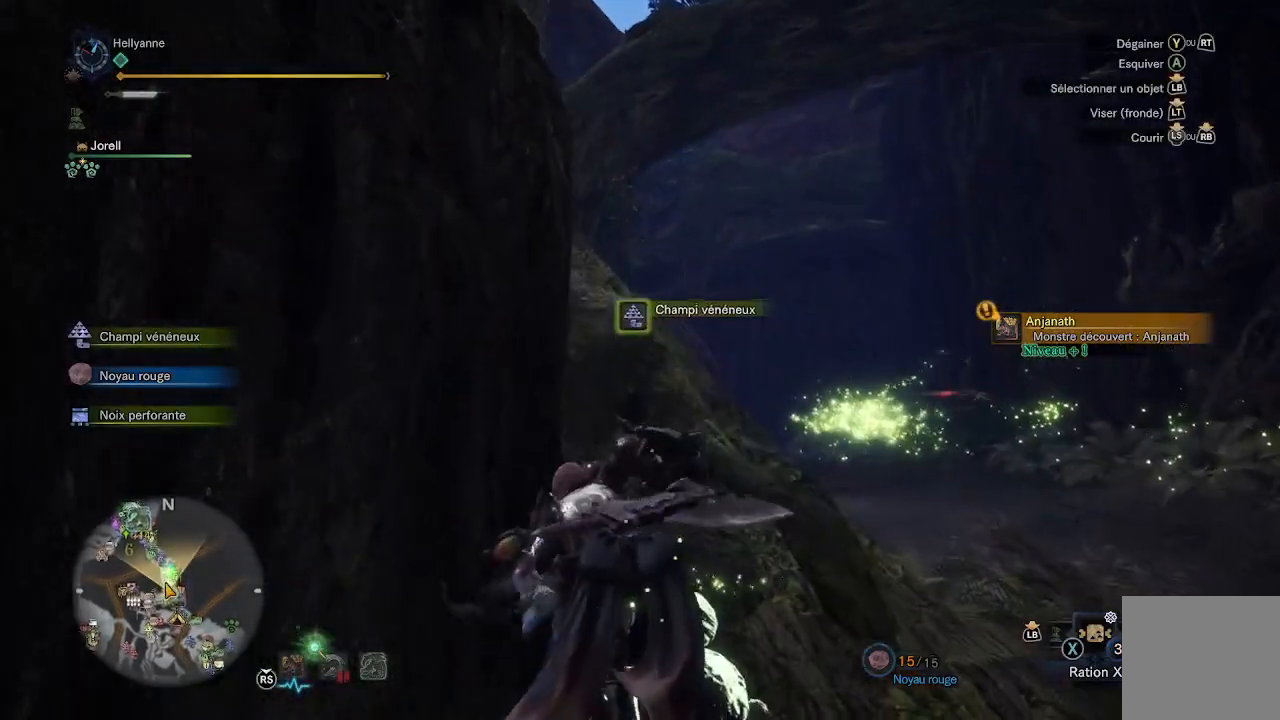
{"buttons": [], "left_stick": "up", "right_stick": "left", "events": [[350, "right_stick", "left"]]}
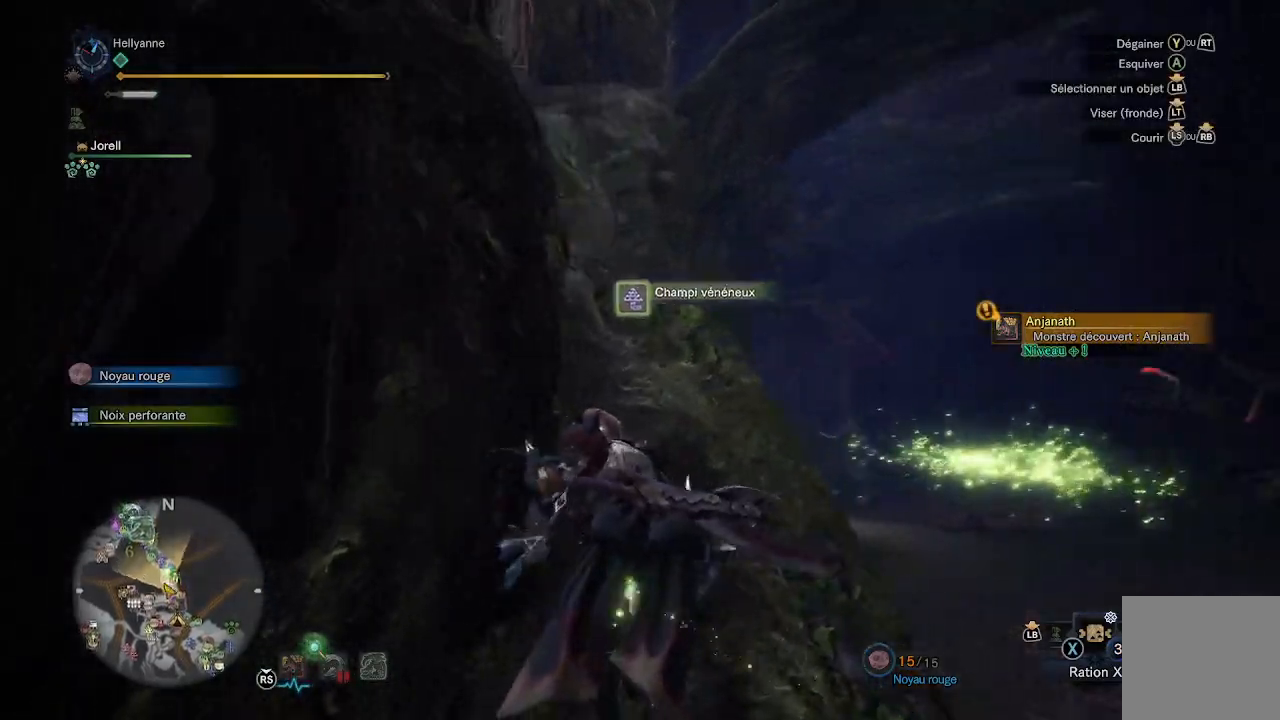
{"buttons": [], "left_stick": "up", "right_stick": "center", "events": [[33, "right_stick", "center"]]}
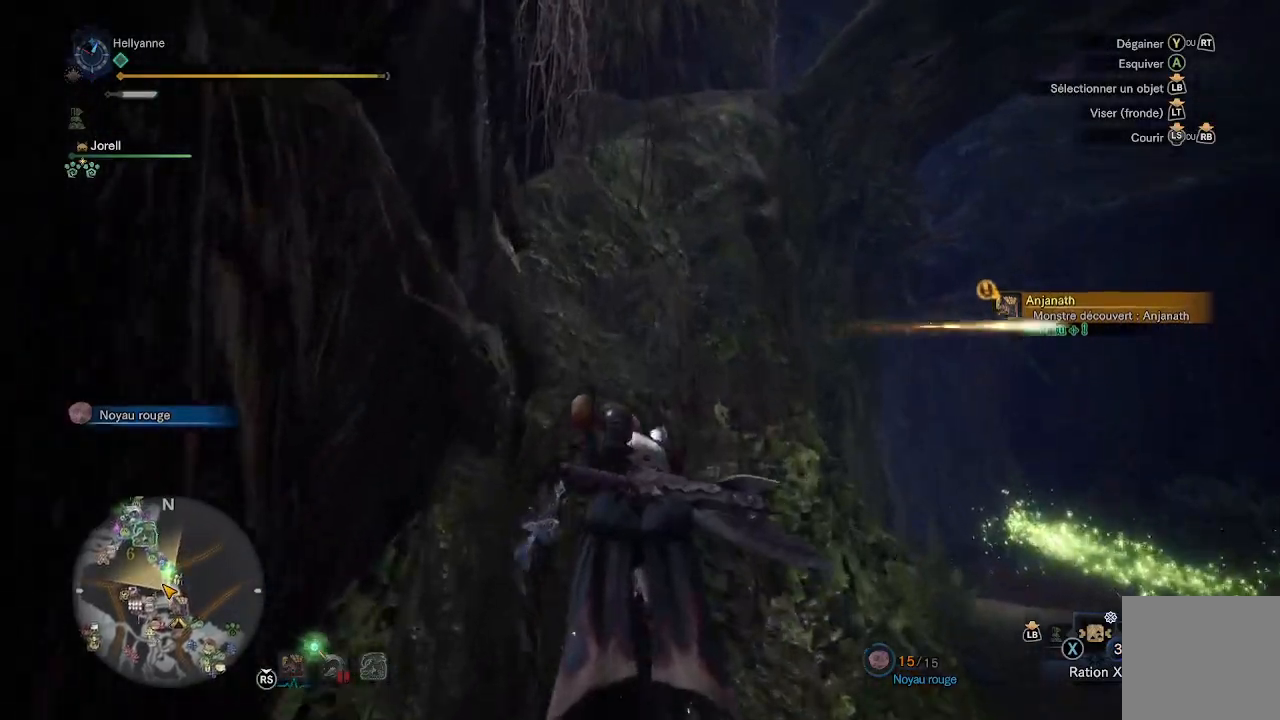
{"buttons": [], "left_stick": "up", "right_stick": "up", "events": [[417, "right_stick", "up"]]}
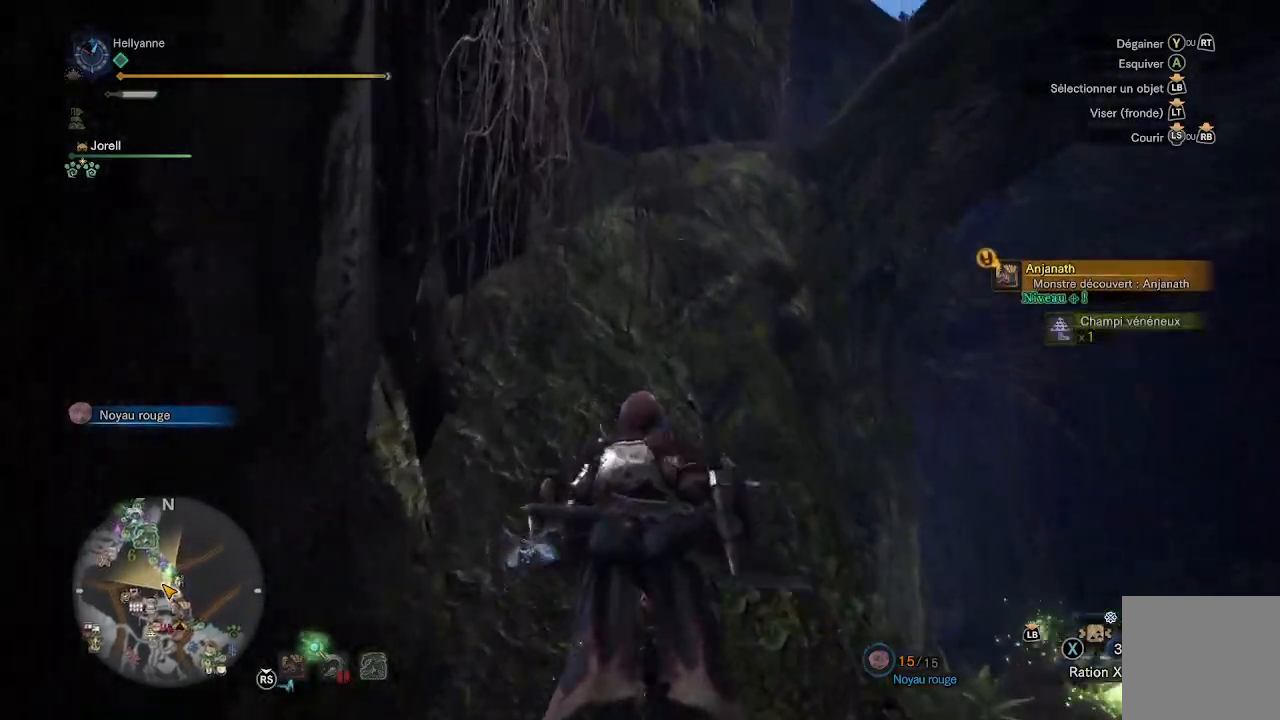
{"buttons": [], "left_stick": "up", "right_stick": "center", "events": [[67, "right_stick", "center"]]}
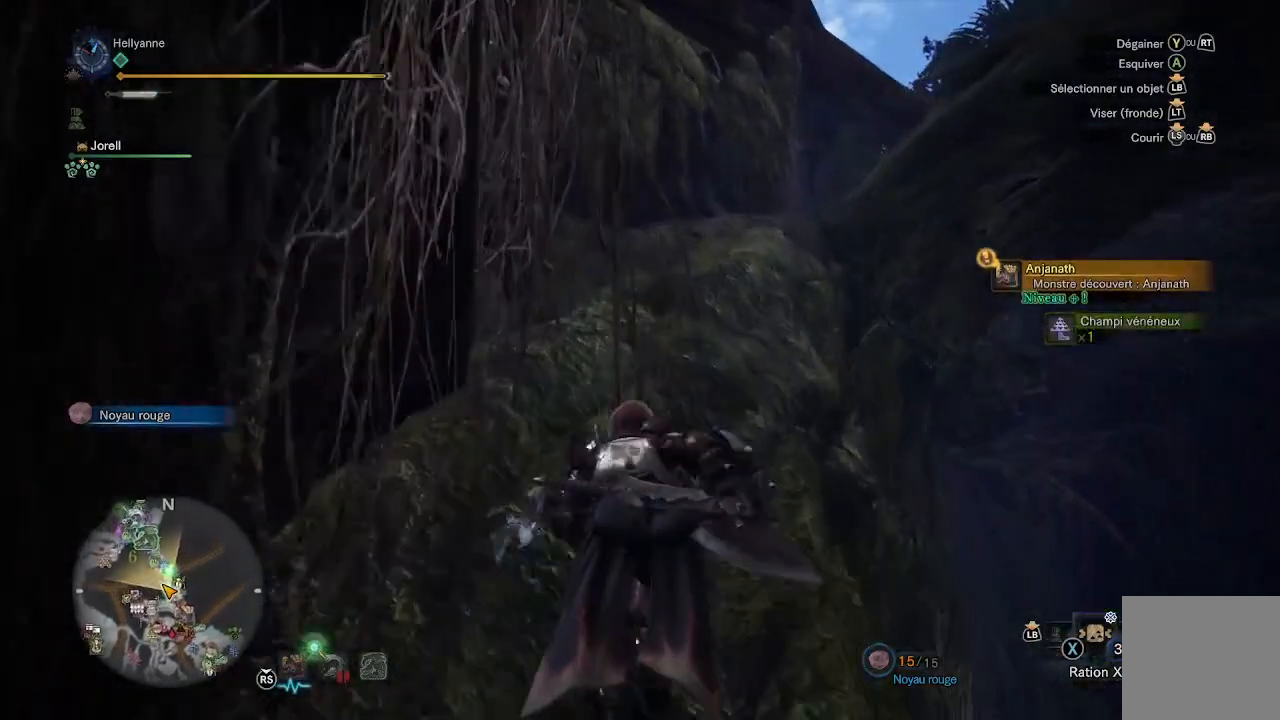
{"buttons": [], "left_stick": "up", "right_stick": "down-right", "events": [[33, "right_stick", "down"], [217, "right_stick", "center"], [467, "right_stick", "down-right"]]}
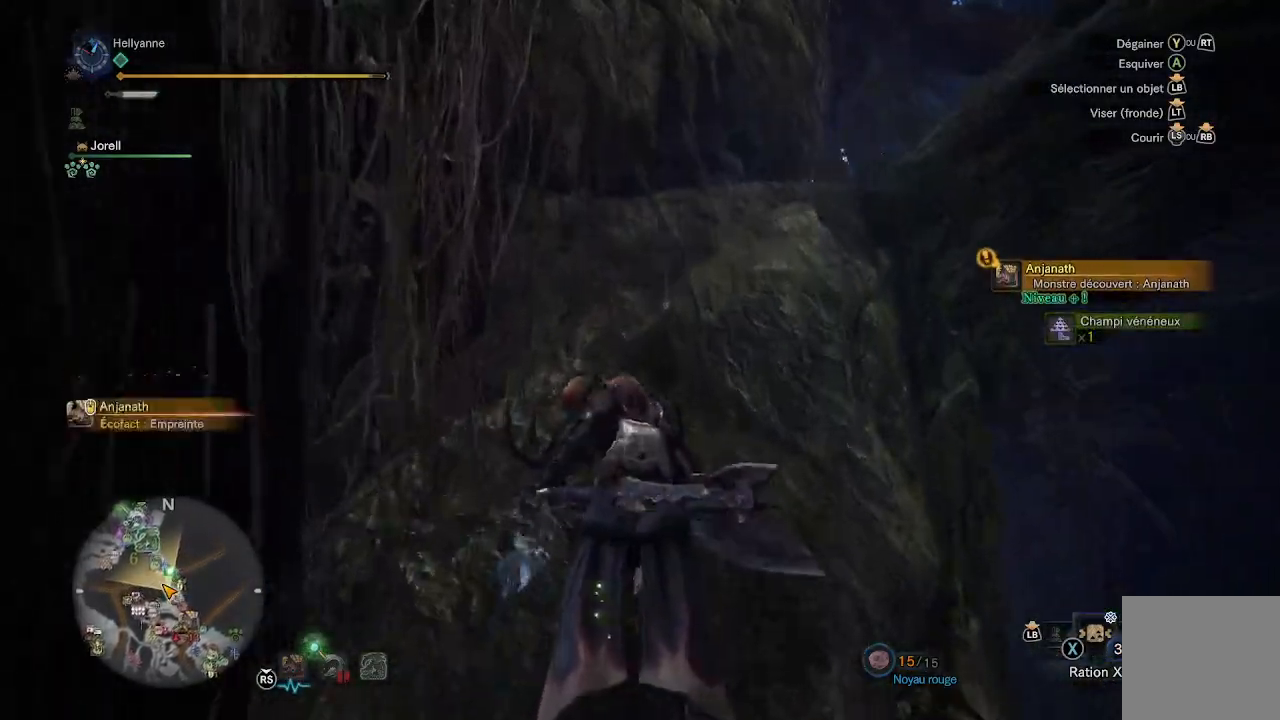
{"buttons": [], "left_stick": "up", "right_stick": "down-right", "events": [[133, "right_stick", "center"], [400, "right_stick", "down-right"]]}
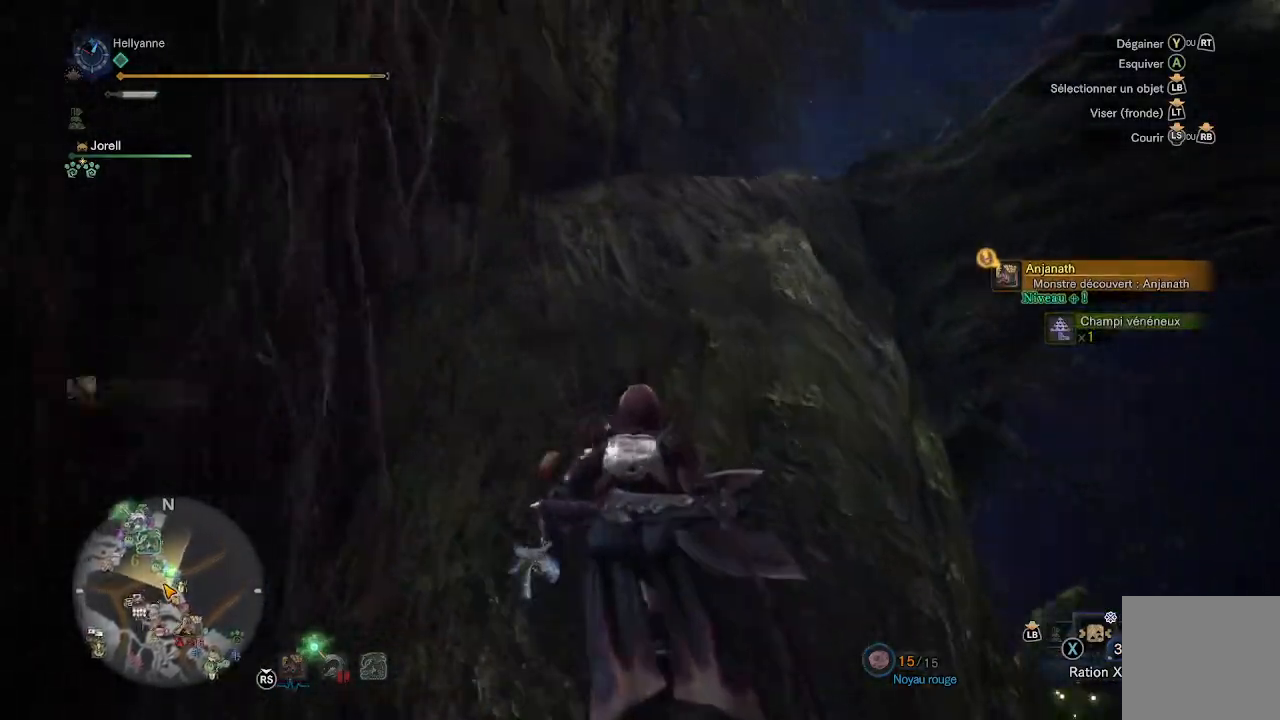
{"buttons": [], "left_stick": "up", "right_stick": "down-right", "events": [[100, "right_stick", "center"], [333, "right_stick", "down-right"]]}
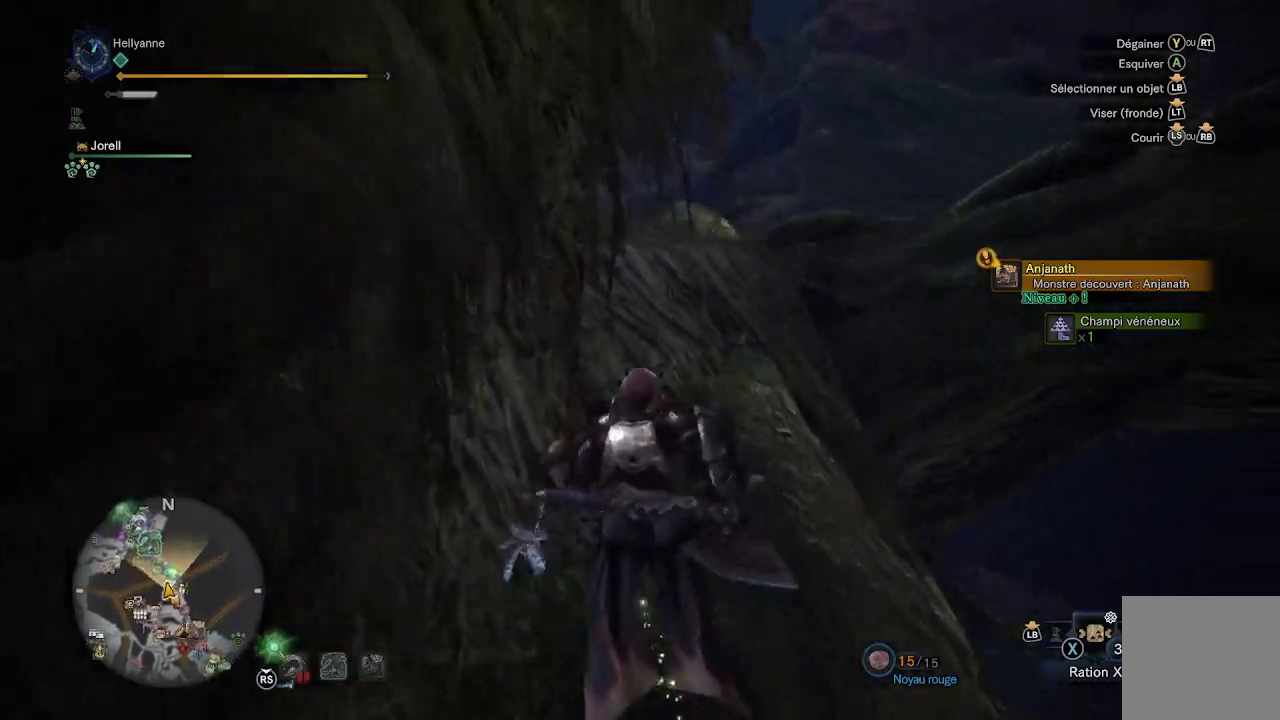
{"buttons": [], "left_stick": "up", "right_stick": "center", "events": [[33, "right_stick", "center"], [233, "right_stick", "down"], [417, "right_stick", "center"]]}
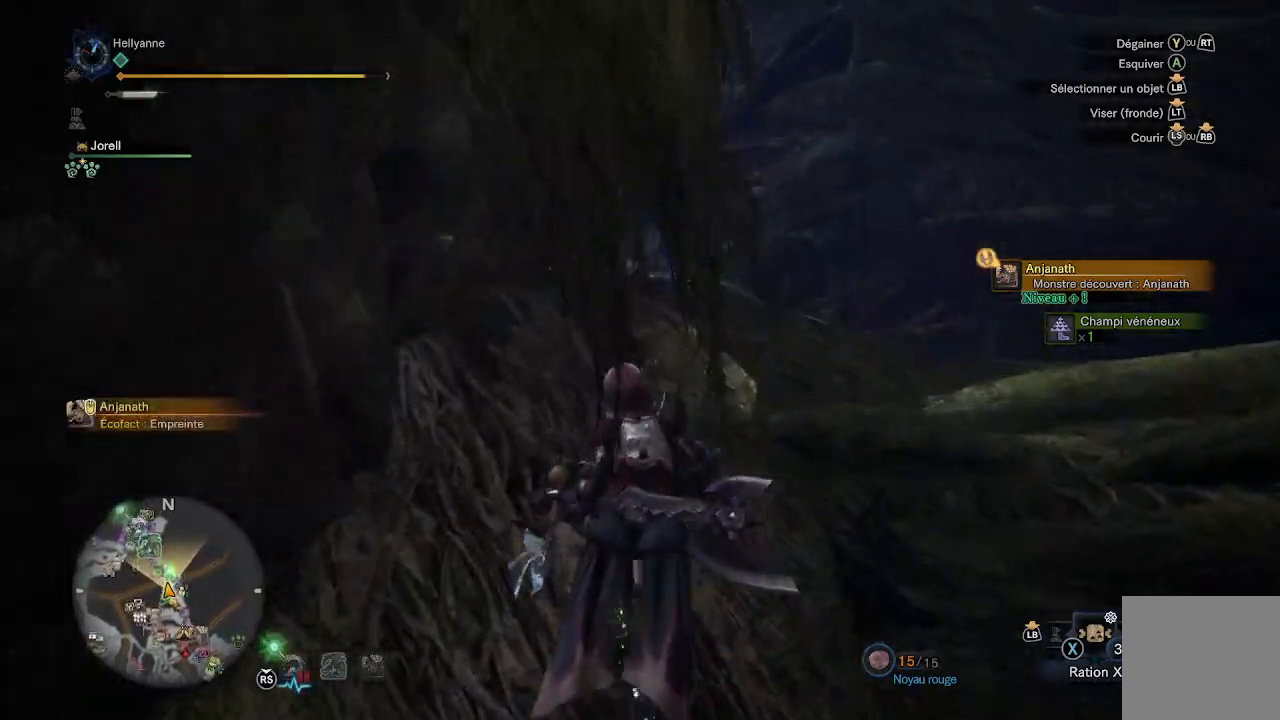
{"buttons": [], "left_stick": "up", "right_stick": "center", "events": [[117, "right_stick", "left"], [250, "right_stick", "center"]]}
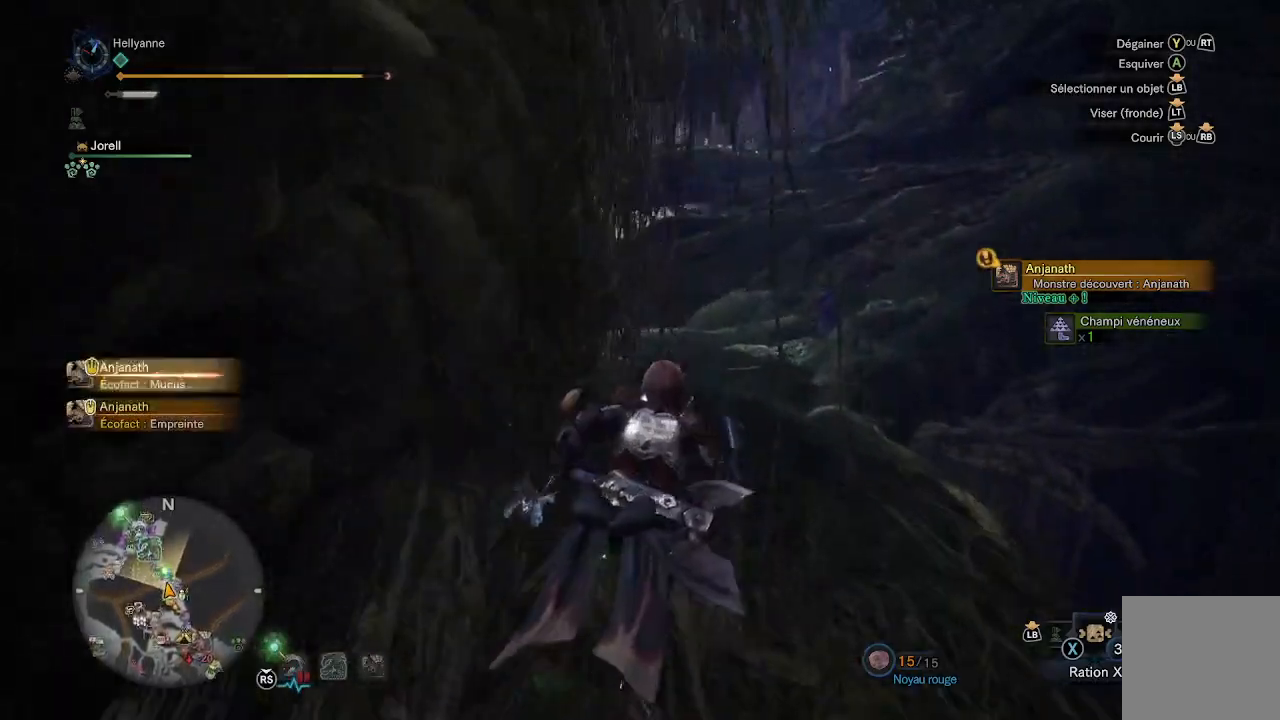
{"buttons": [], "left_stick": "up", "right_stick": "center", "events": [[83, "right_stick", "down-left"], [217, "right_stick", "center"]]}
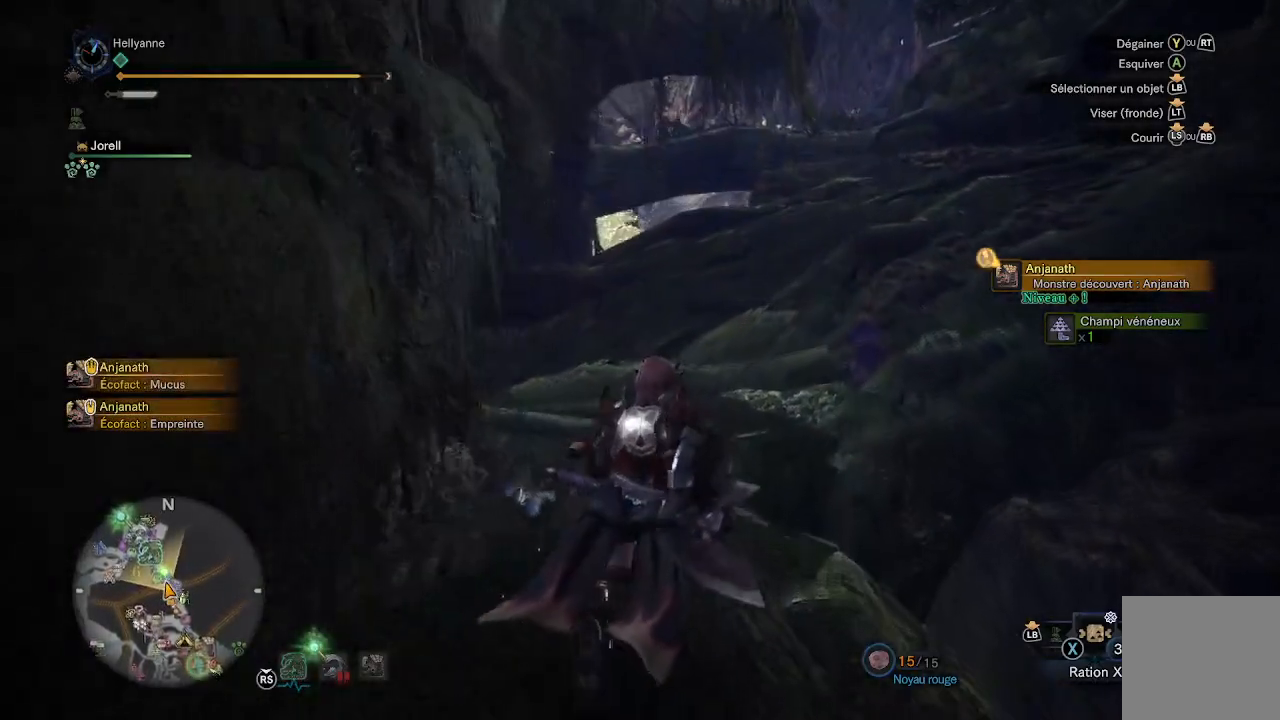
{"buttons": [], "left_stick": "up", "right_stick": "center", "events": []}
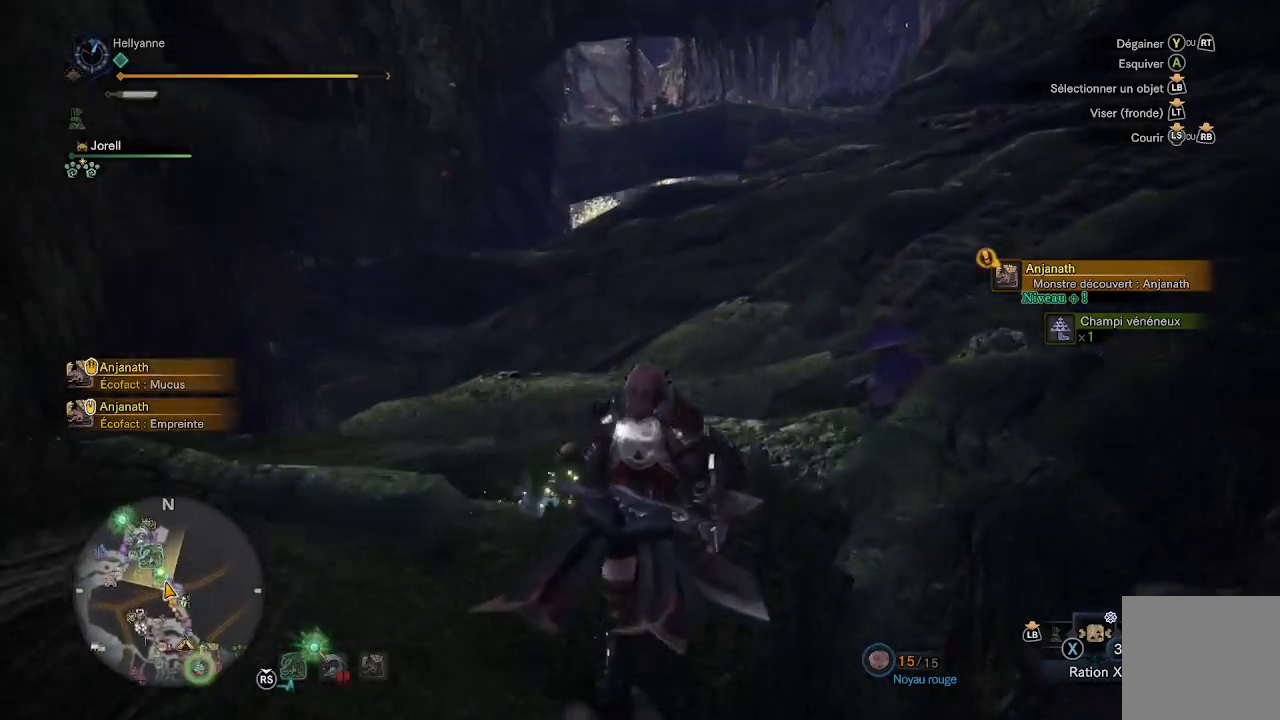
{"buttons": [], "left_stick": "up-right", "right_stick": "center", "events": [[83, "right_stick", "up-right"], [250, "right_stick", "center"], [383, "left_stick", "up-right"]]}
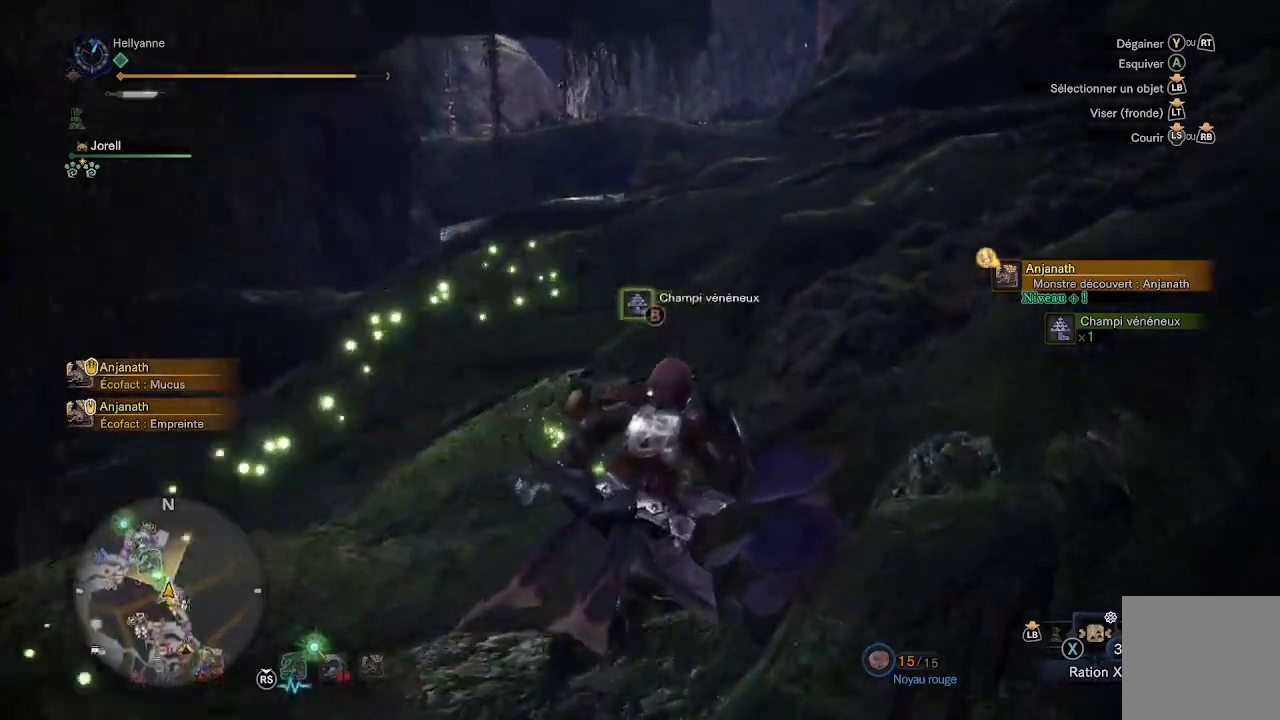
{"buttons": [], "left_stick": "up-right", "right_stick": "center", "events": []}
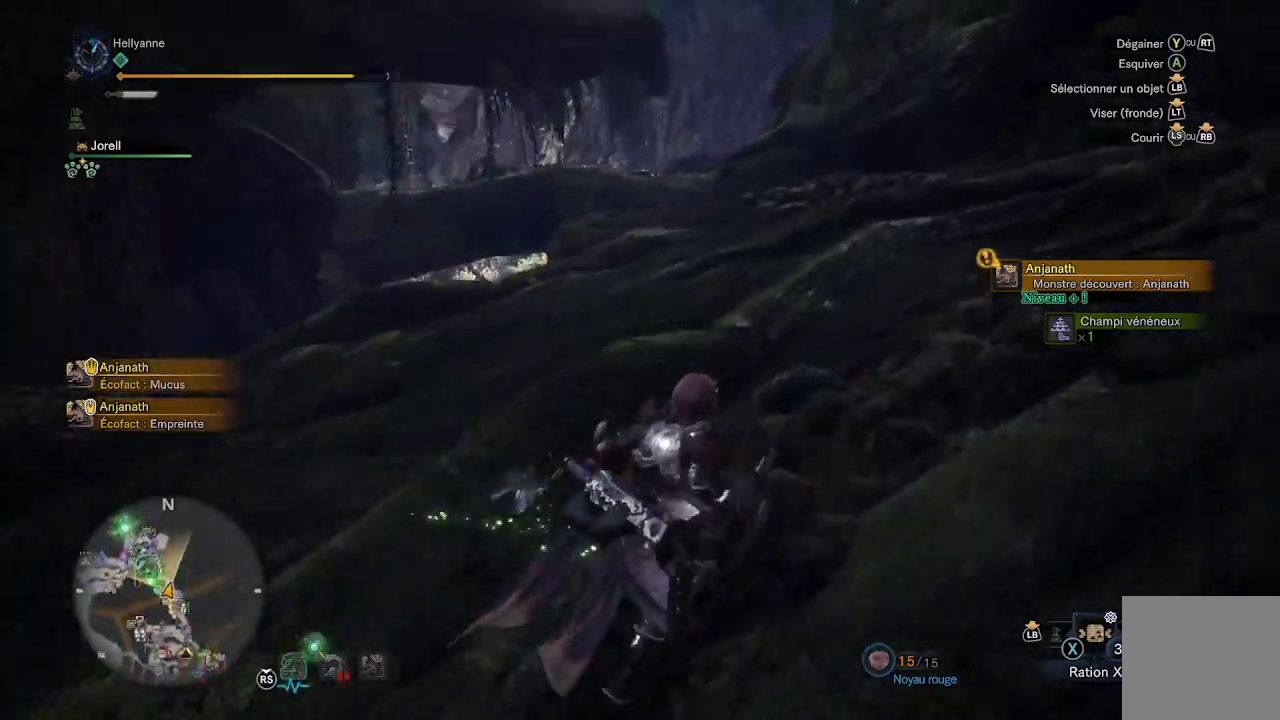
{"buttons": [], "left_stick": "up", "right_stick": "center", "events": [[233, "right_stick", "down"], [450, "right_stick", "center"], [467, "left_stick", "up"]]}
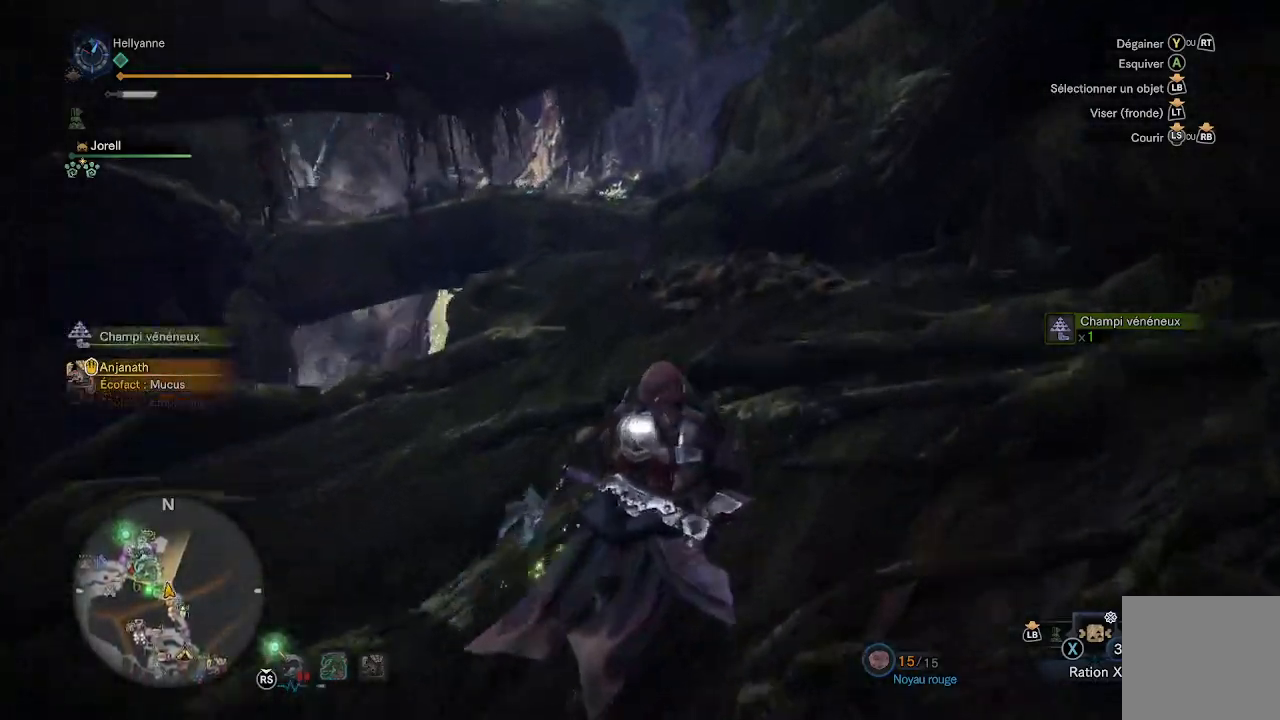
{"buttons": [], "left_stick": "up", "right_stick": "center", "events": [[167, "right_stick", "down"], [350, "right_stick", "center"]]}
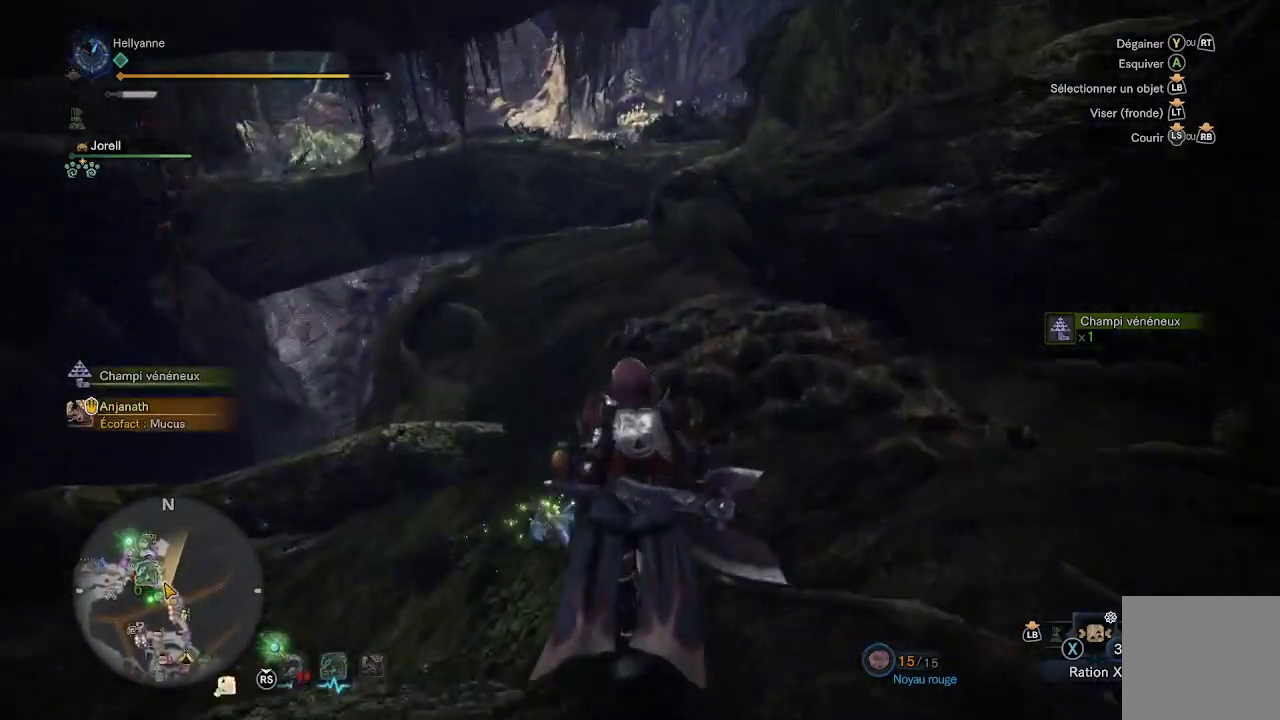
{"buttons": [], "left_stick": "up", "right_stick": "center", "events": [[250, "right_stick", "down"], [367, "right_stick", "center"]]}
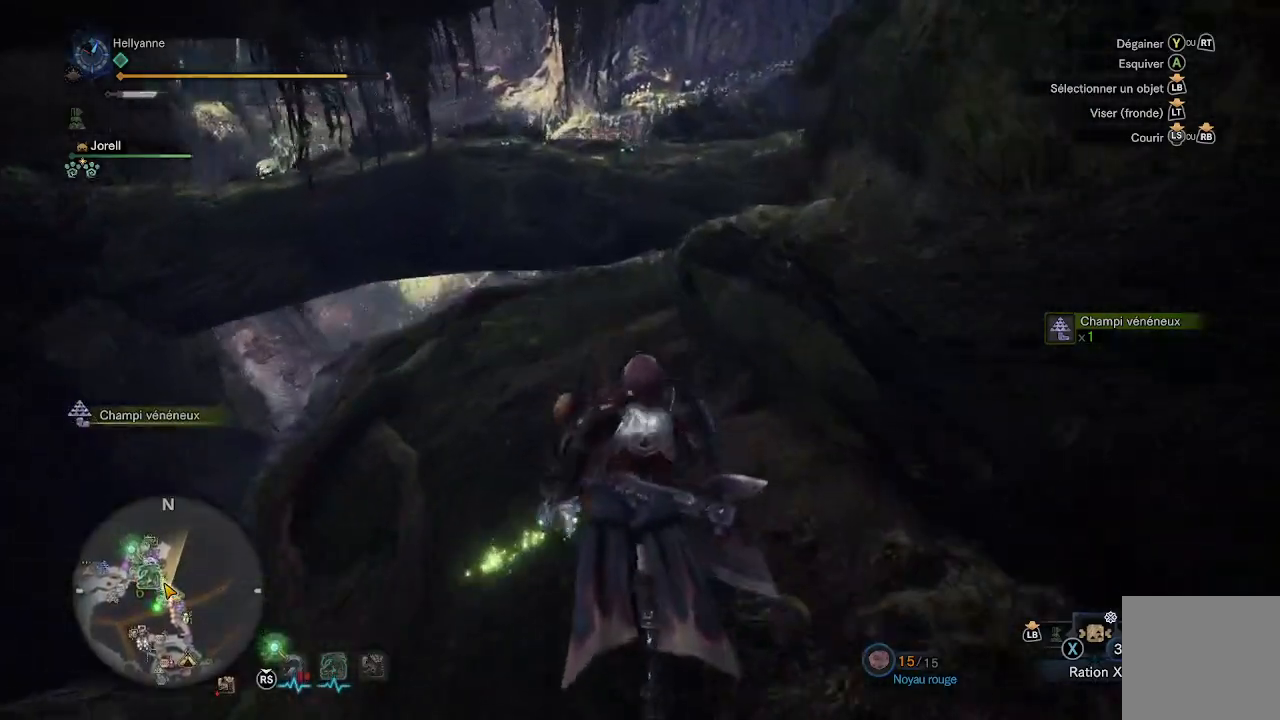
{"buttons": [], "left_stick": "up", "right_stick": "center", "events": [[267, "right_stick", "down"], [450, "right_stick", "center"]]}
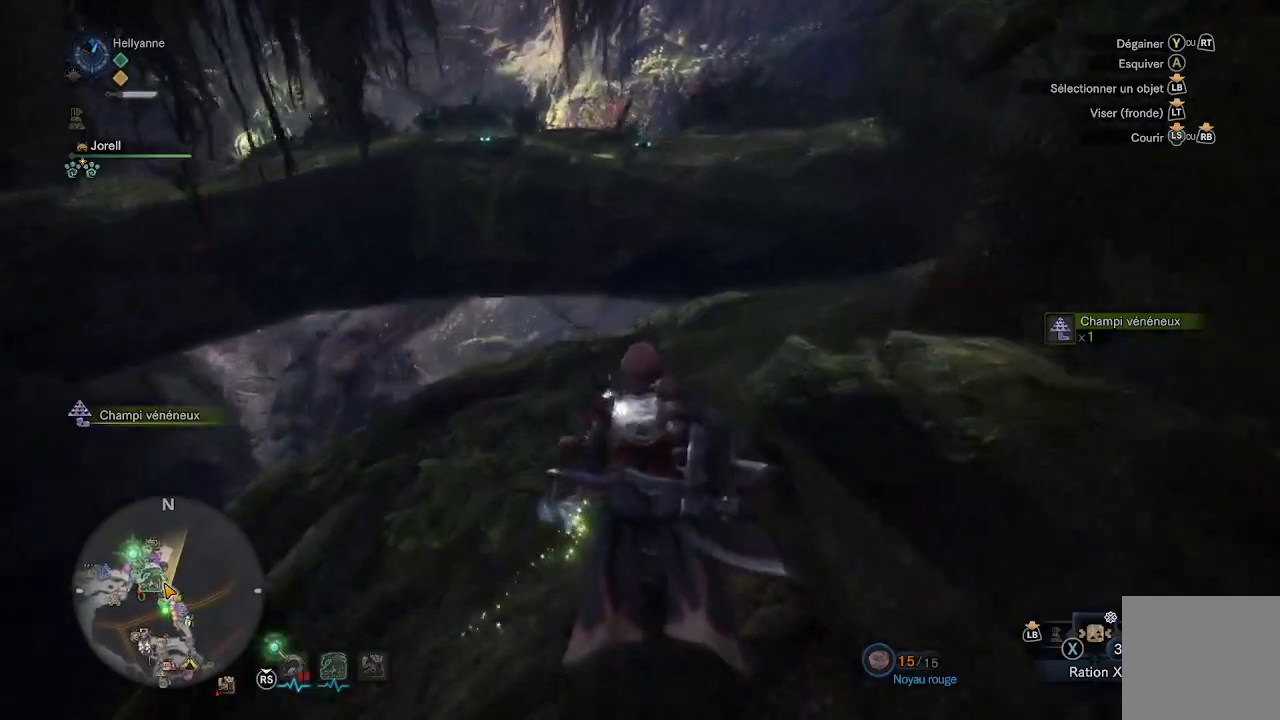
{"buttons": [], "left_stick": "up", "right_stick": "center", "events": [[150, "right_stick", "down"], [300, "right_stick", "center"]]}
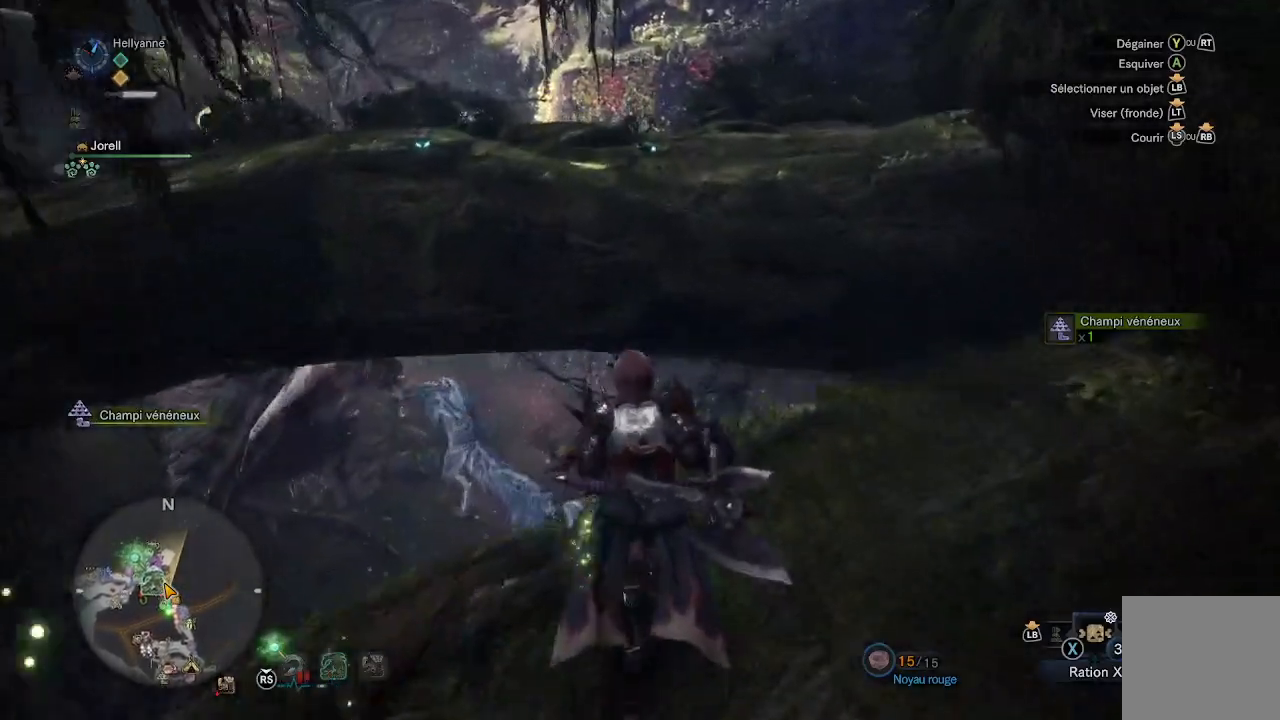
{"buttons": [], "left_stick": "up", "right_stick": "center", "events": []}
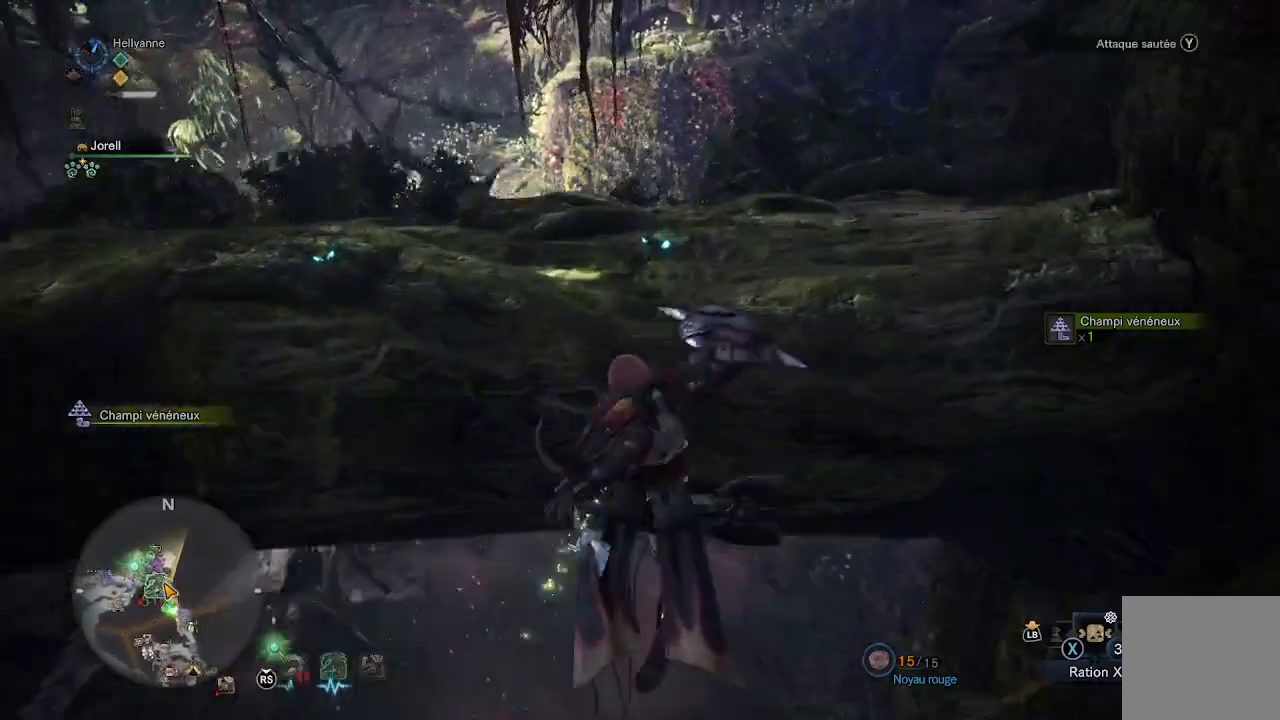
{"buttons": [], "left_stick": "up", "right_stick": "center", "events": [[250, "right_stick", "up"], [500, "right_stick", "center"]]}
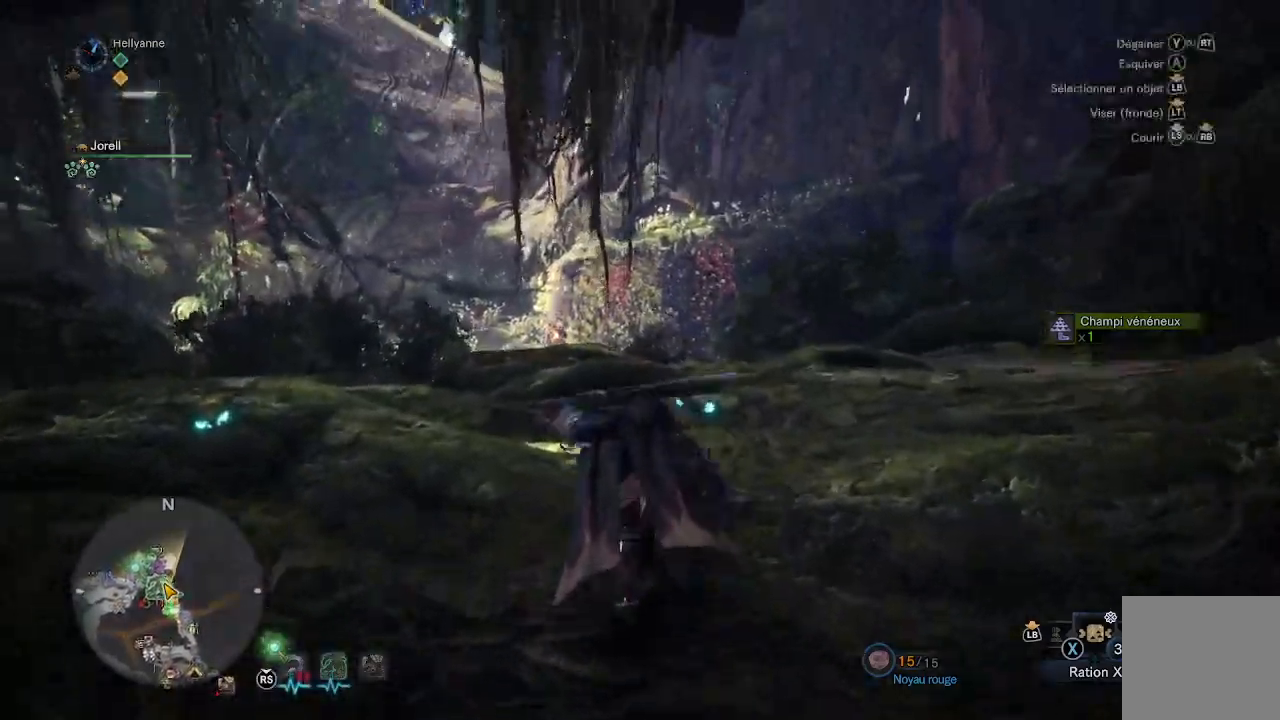
{"buttons": [], "left_stick": "center", "right_stick": "down-left"}
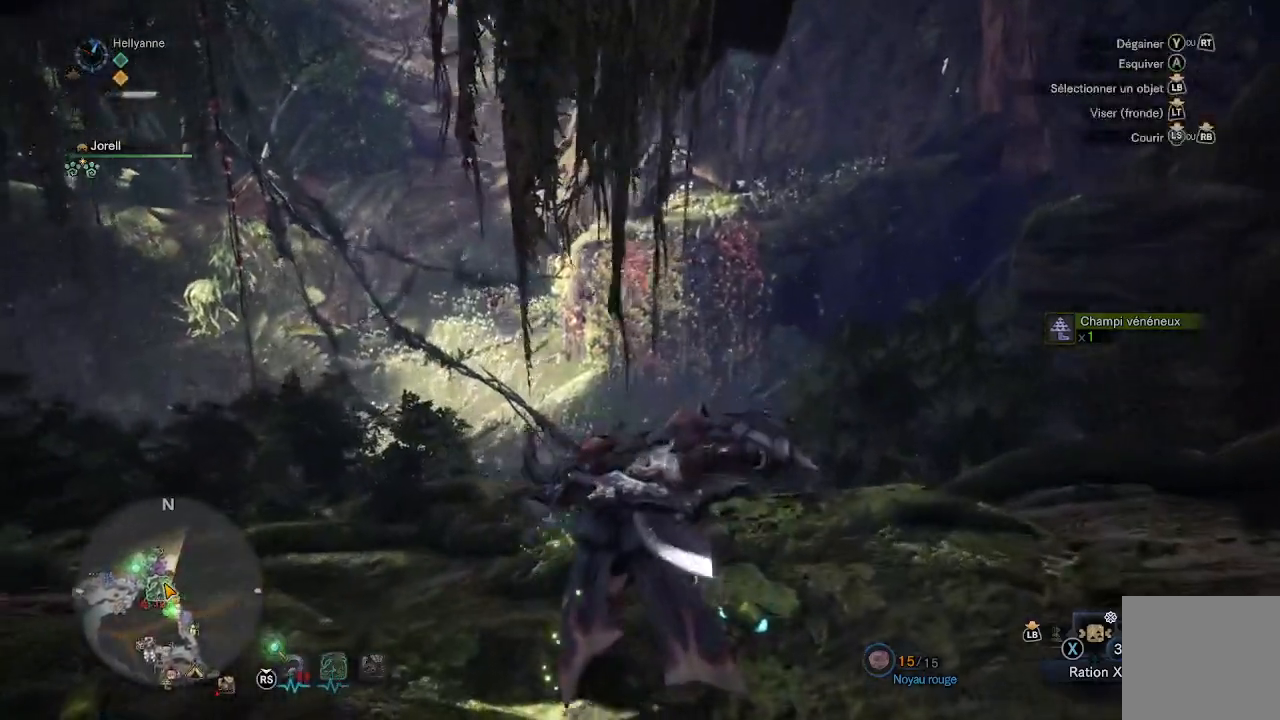
{"buttons": [], "left_stick": "center", "right_stick": "center", "events": [[283, "left_stick", "right"], [333, "right_stick", "center"], [450, "left_stick", "center"]]}